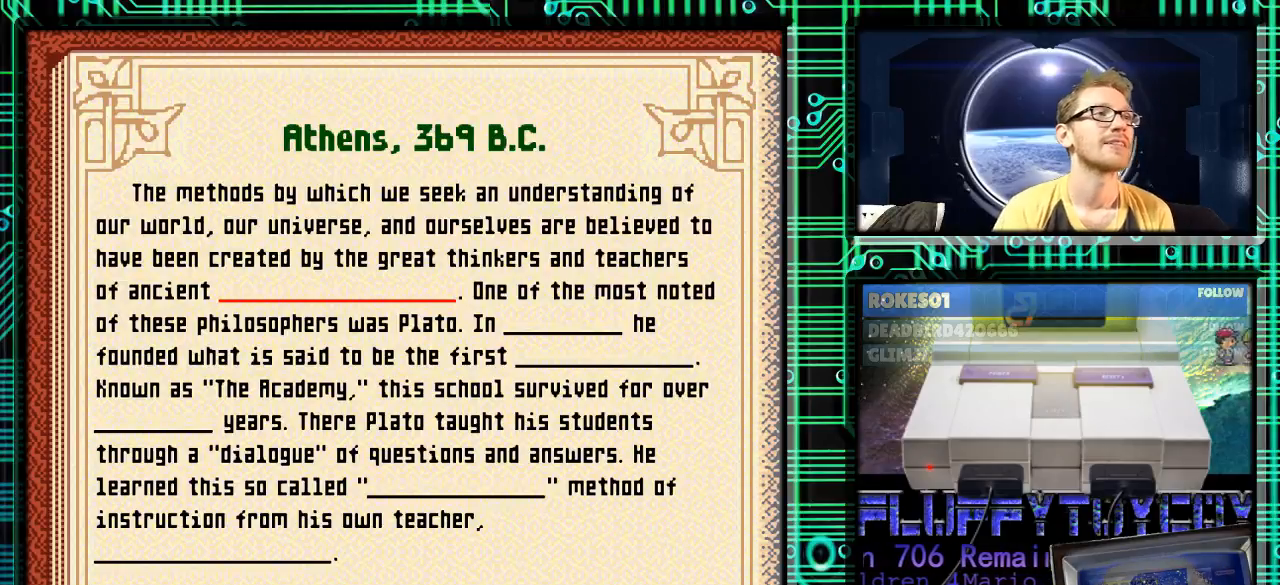
Gameplay with a controller (Nintendo layout); each line is a JSON object with the inputs held at the frame after it. "events" lists button and stick changes between this image and that frame as [ms after this image, input, new state], when the widget could be followed in between. Not read: L3 R3.
{"buttons": ["A"], "events": [[433, "A", "down"]]}
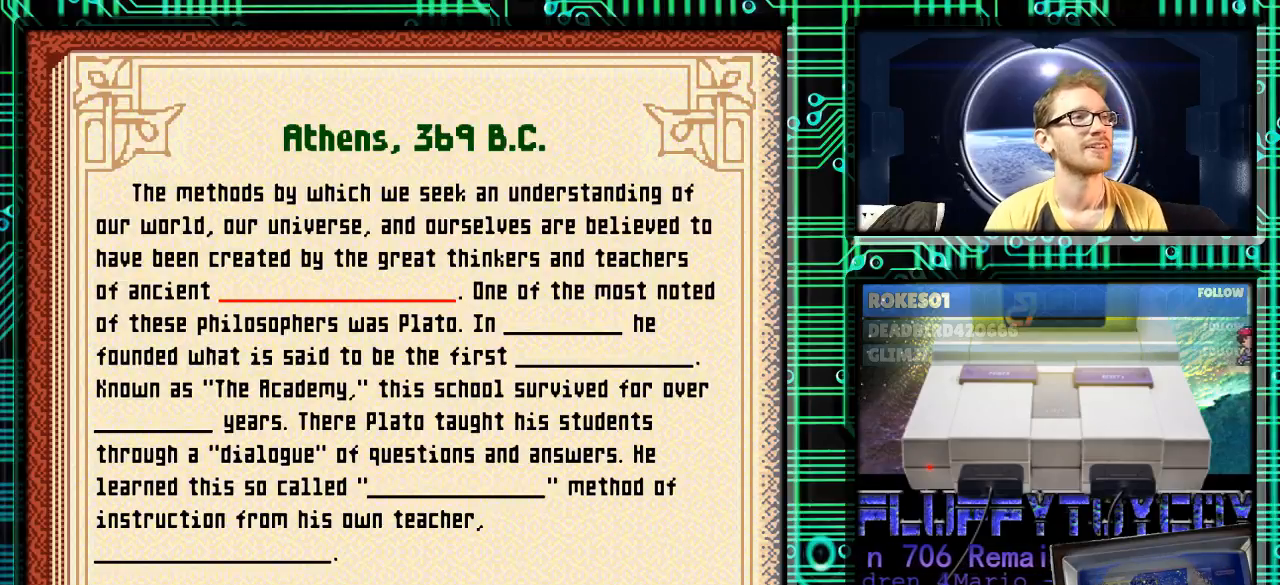
{"buttons": [], "events": [[33, "A", "up"]]}
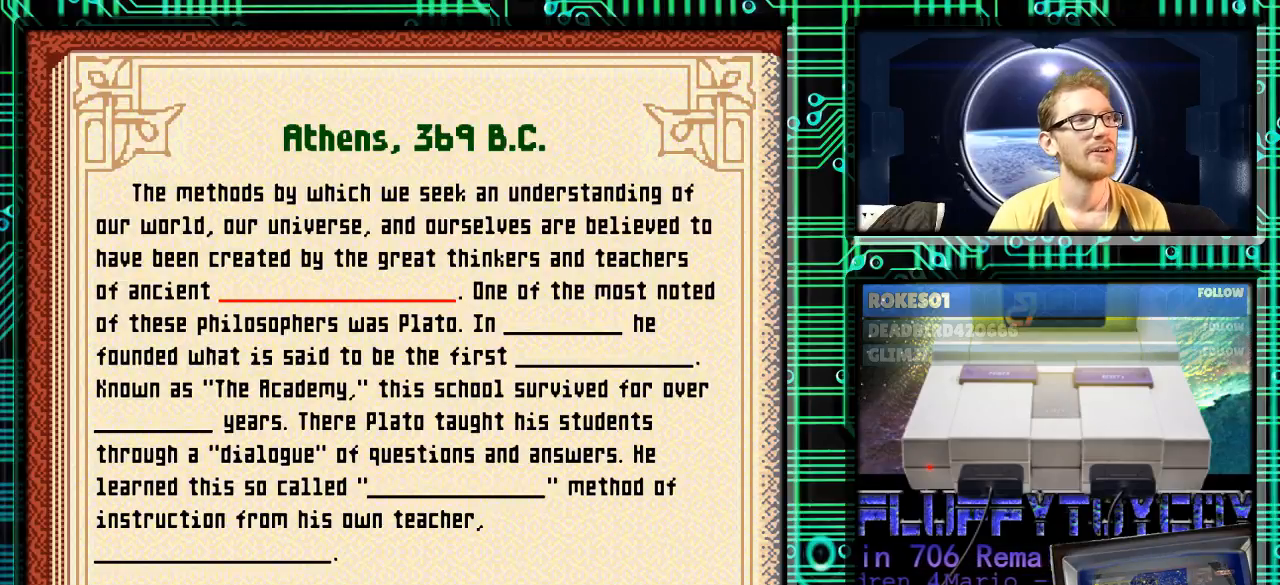
{"buttons": [], "events": []}
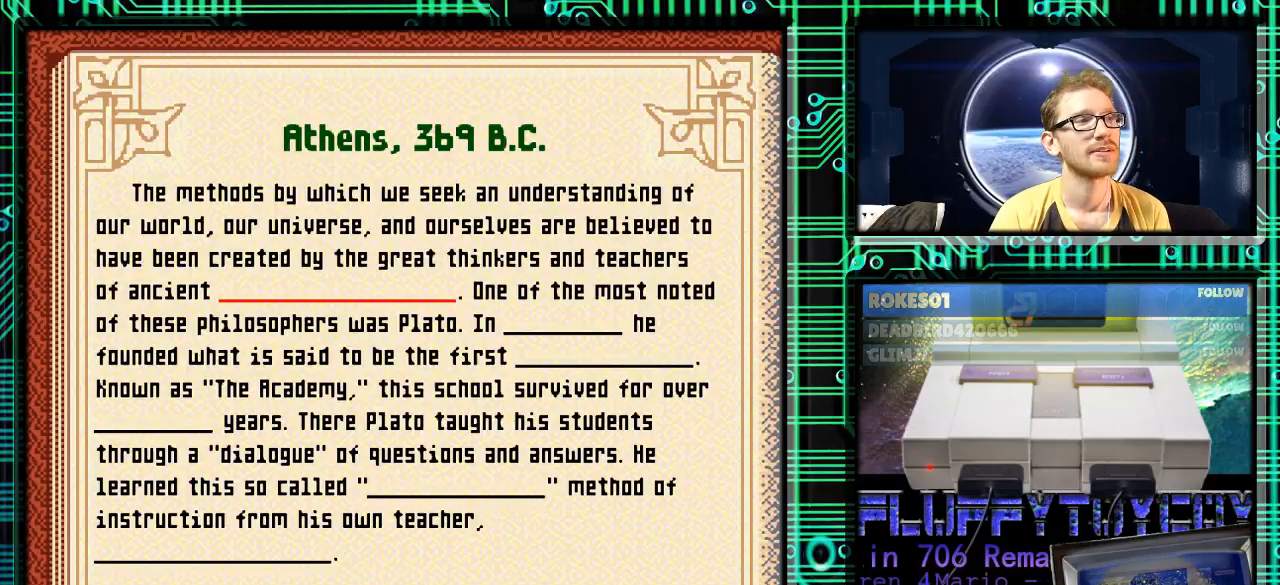
{"buttons": [], "events": []}
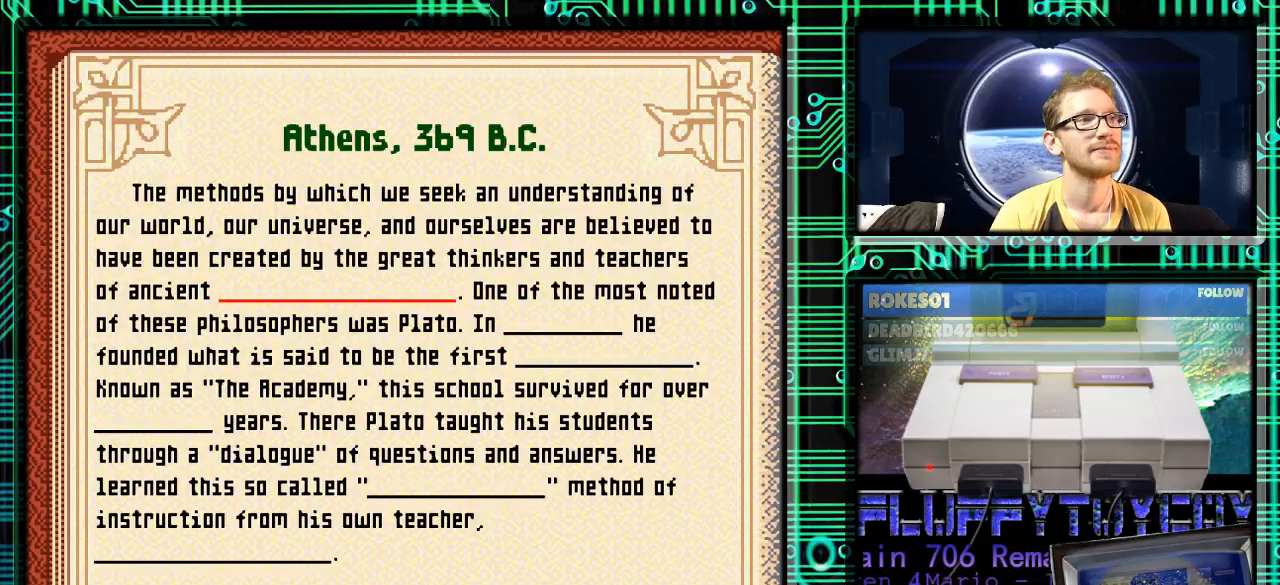
{"buttons": [], "events": []}
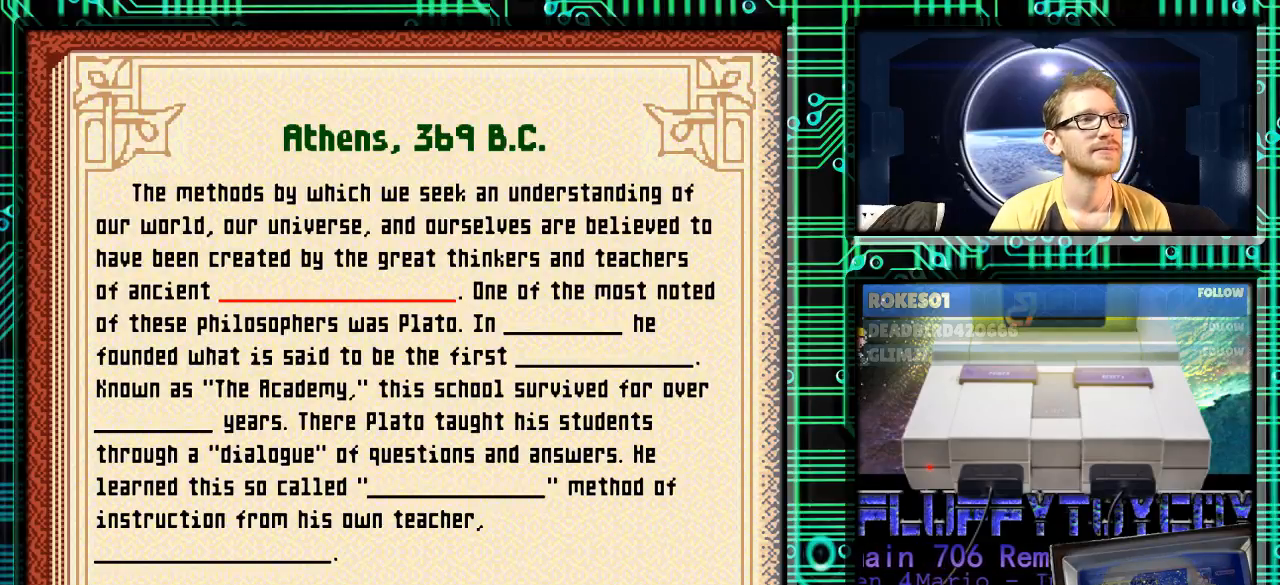
{"buttons": [], "events": []}
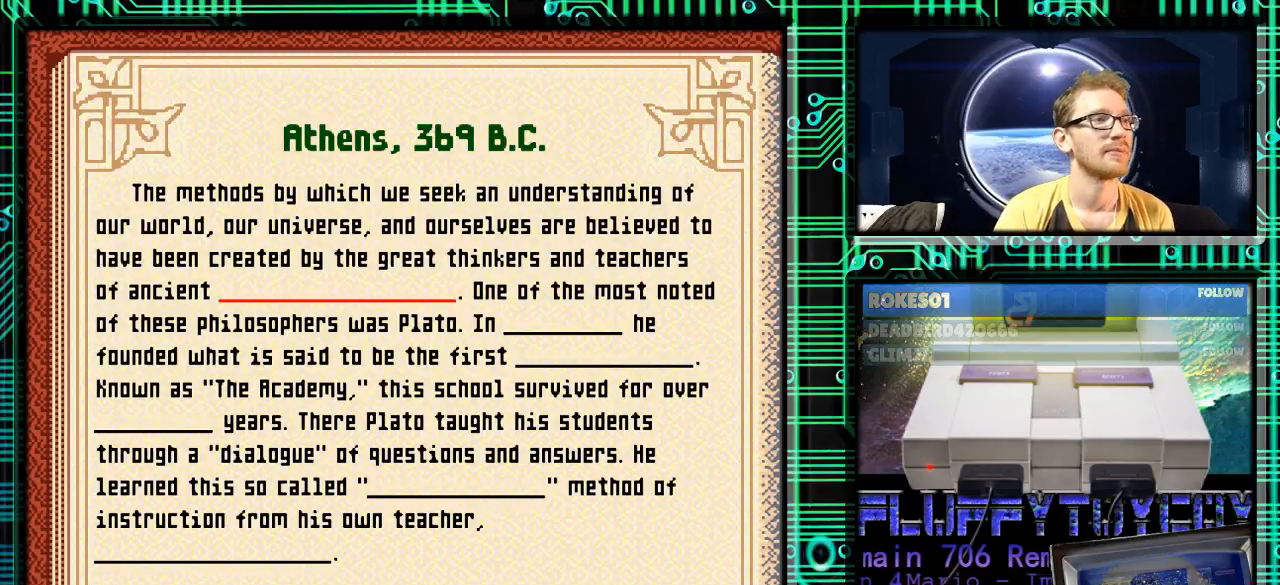
{"buttons": [], "events": []}
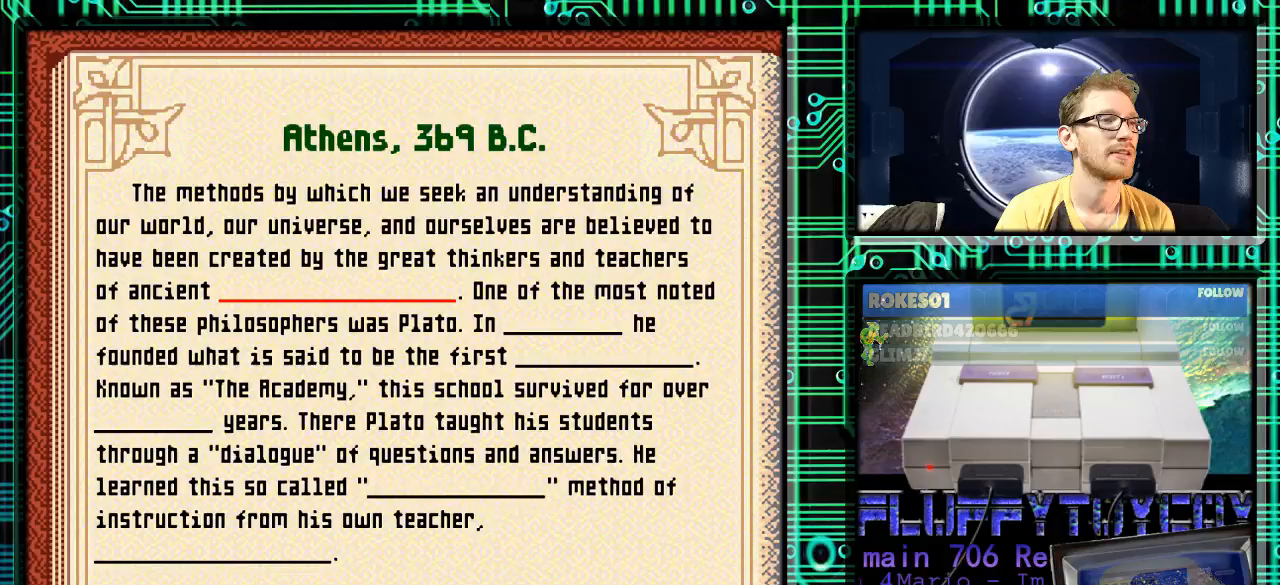
{"buttons": [], "events": []}
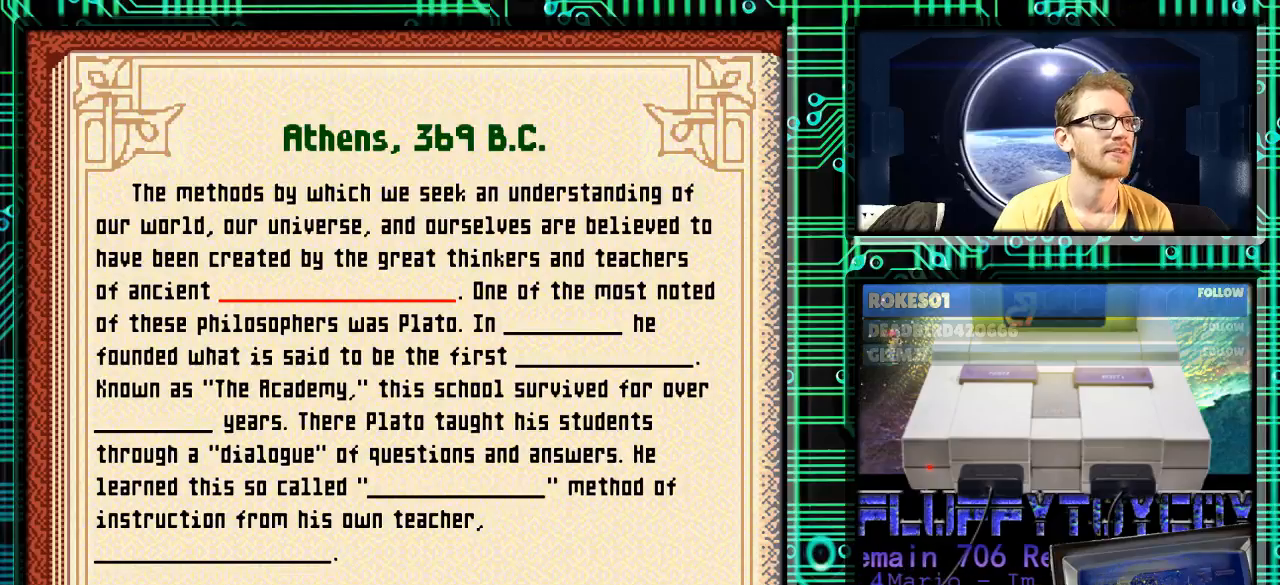
{"buttons": [], "events": []}
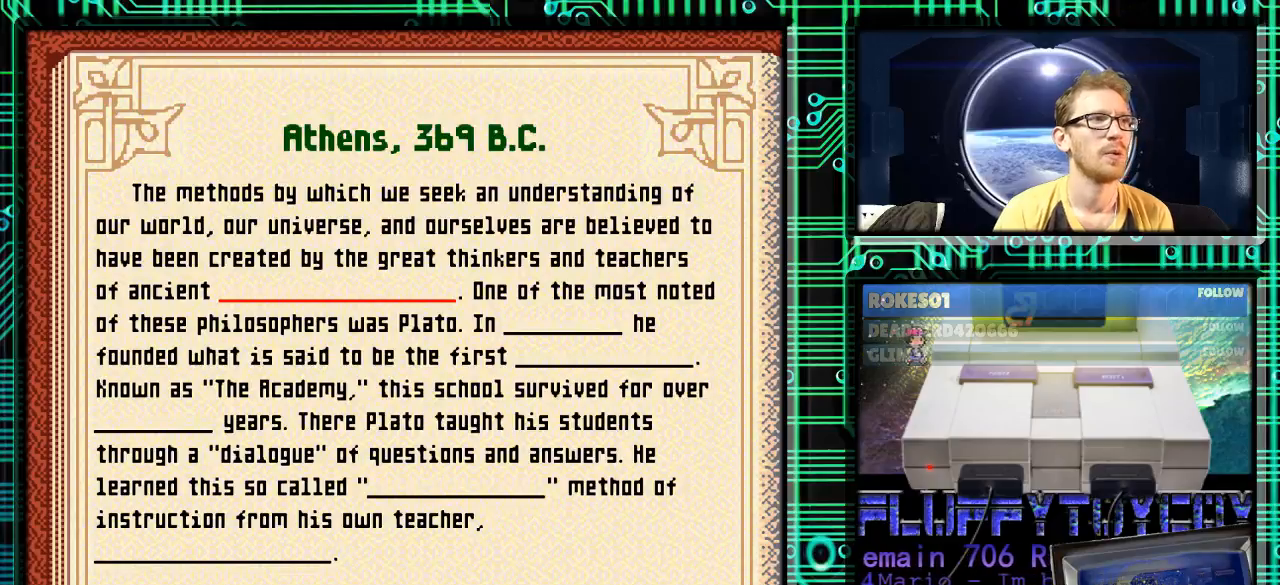
{"buttons": [], "events": []}
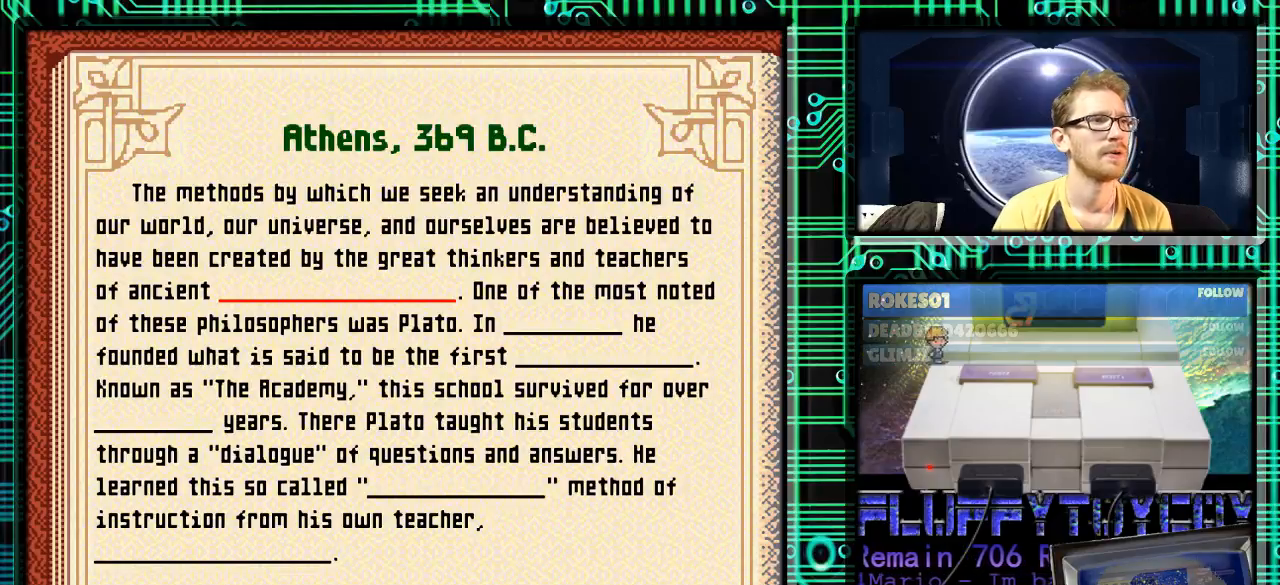
{"buttons": [], "events": [[167, "B", "down"], [267, "B", "up"]]}
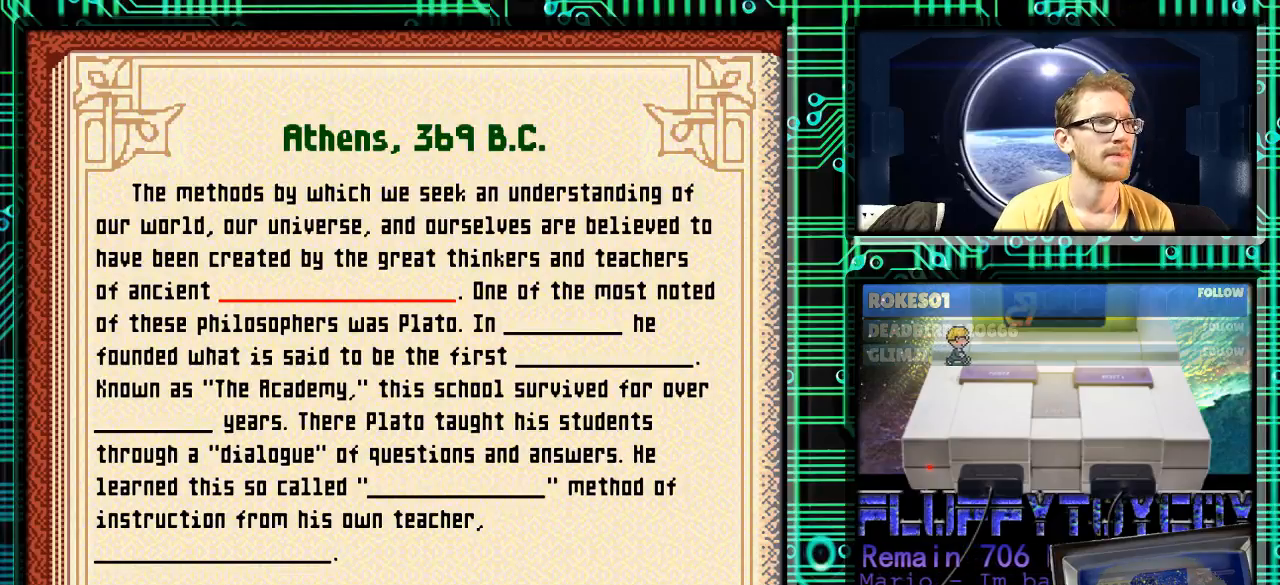
{"buttons": ["Y"], "events": [[400, "Y", "down"]]}
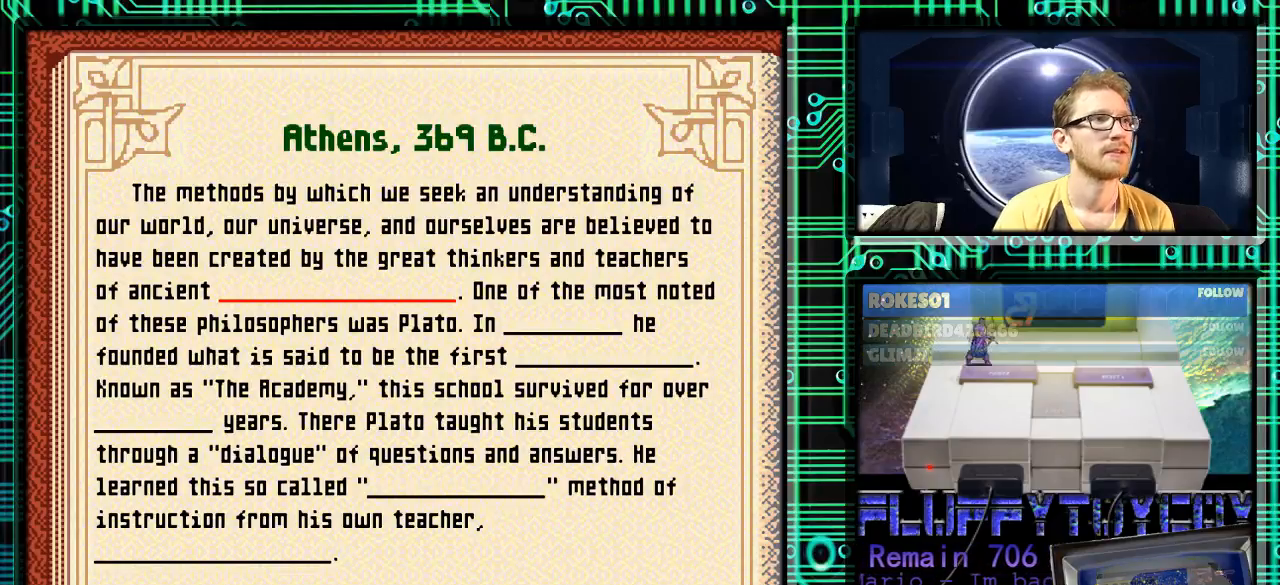
{"buttons": [], "events": [[100, "Y", "up"]]}
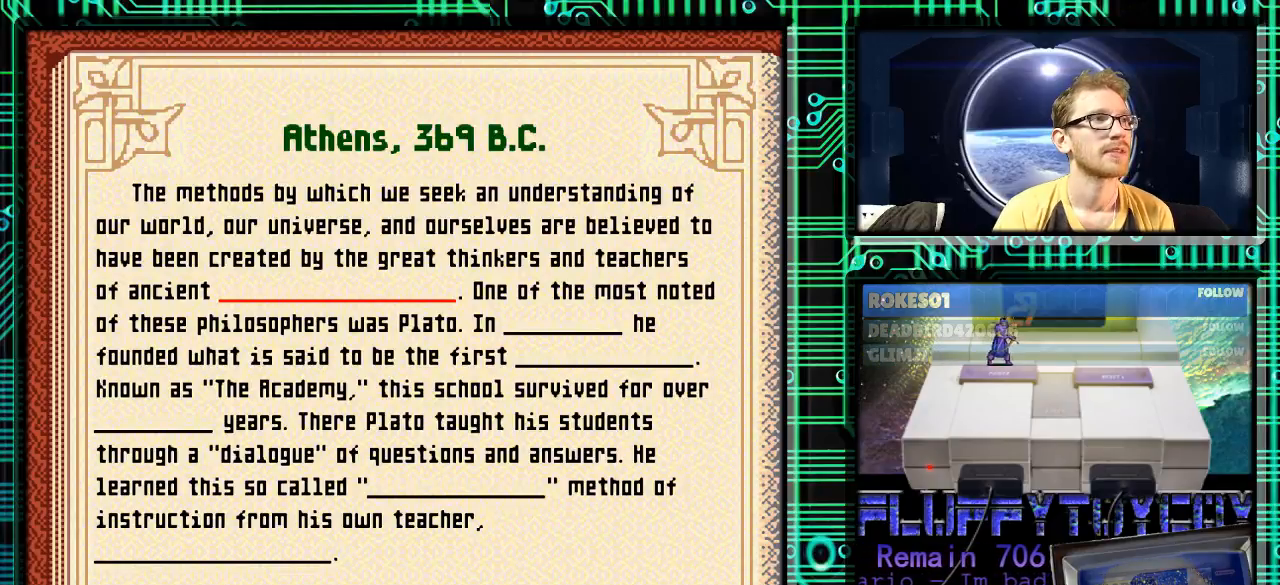
{"buttons": [], "events": [[200, "X", "down"], [267, "X", "up"]]}
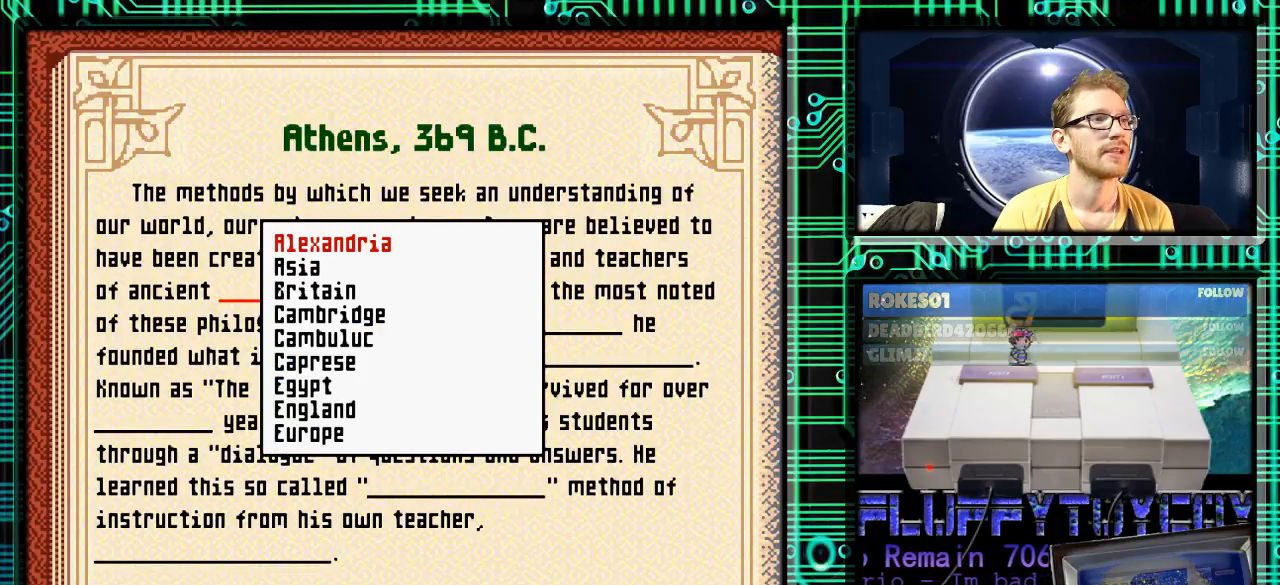
{"buttons": [], "events": []}
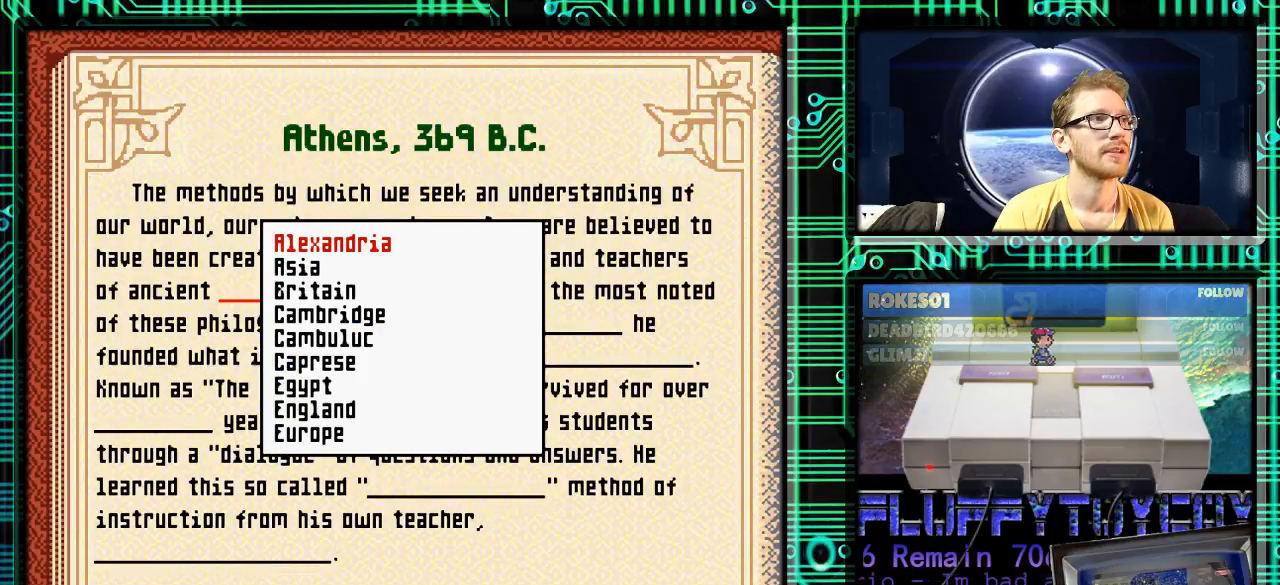
{"buttons": [], "events": [[167, "A", "down"], [233, "A", "up"]]}
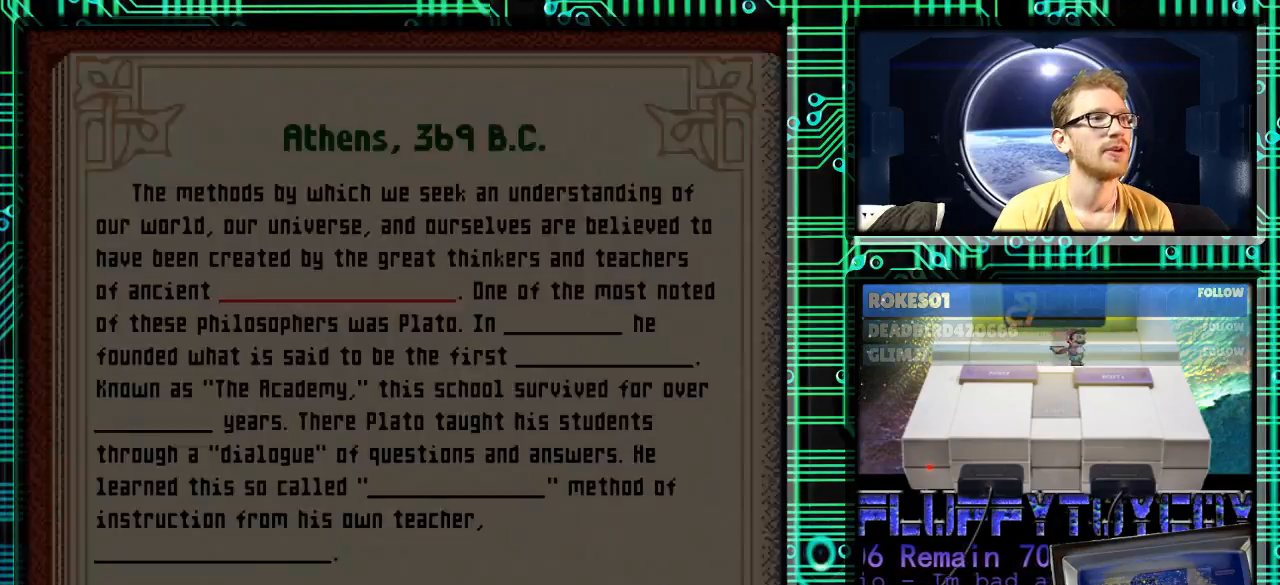
{"buttons": ["L1"], "events": [[433, "L1", "down"]]}
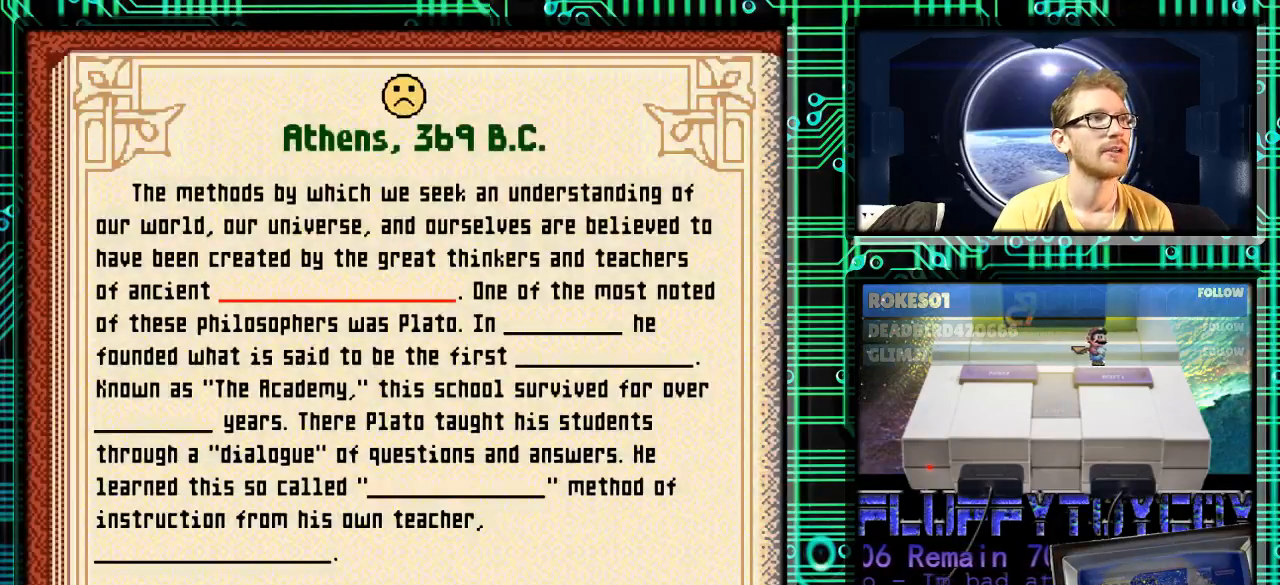
{"buttons": [], "events": [[33, "L1", "up"], [367, "R1", "down"], [467, "R1", "up"]]}
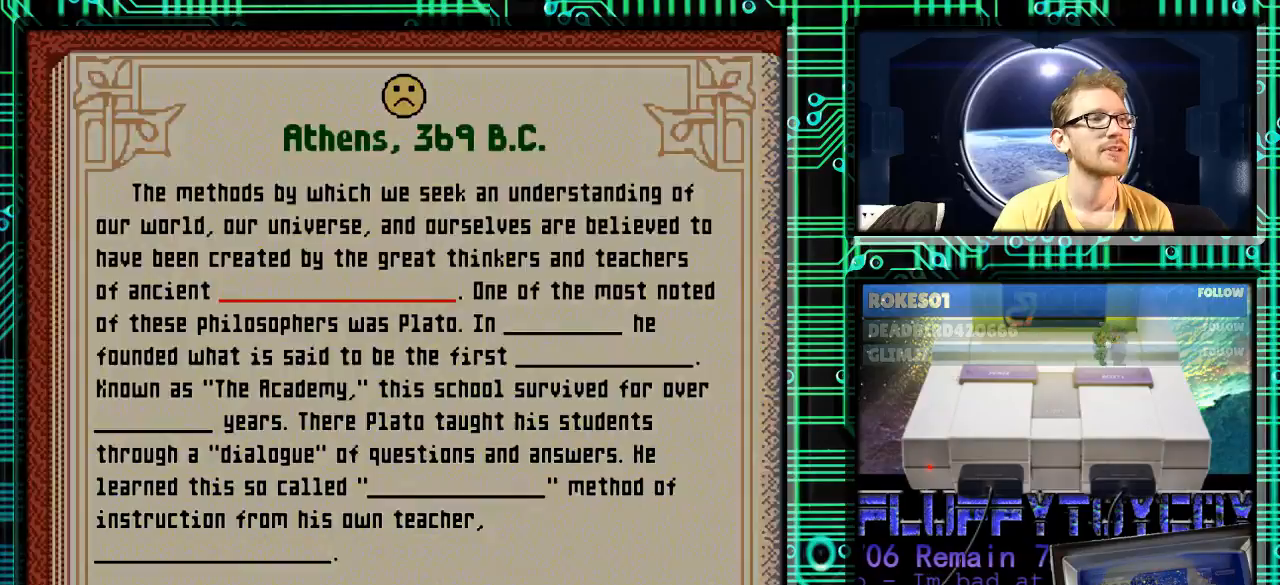
{"buttons": [], "events": []}
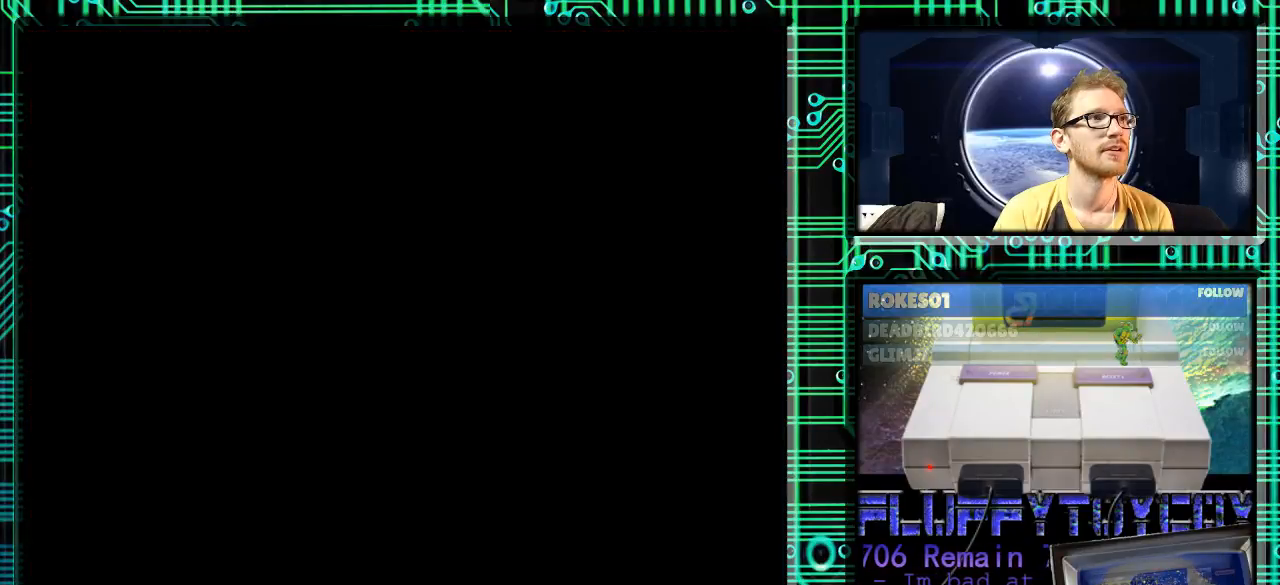
{"buttons": [], "events": [[100, "R1", "down"], [233, "R1", "up"]]}
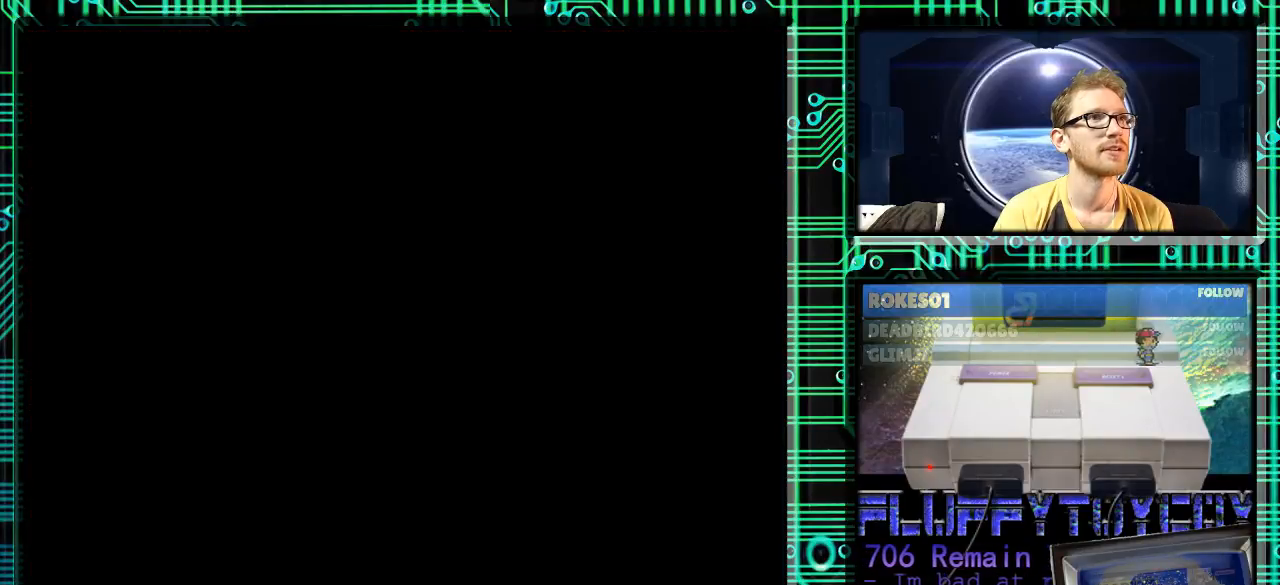
{"buttons": [], "events": []}
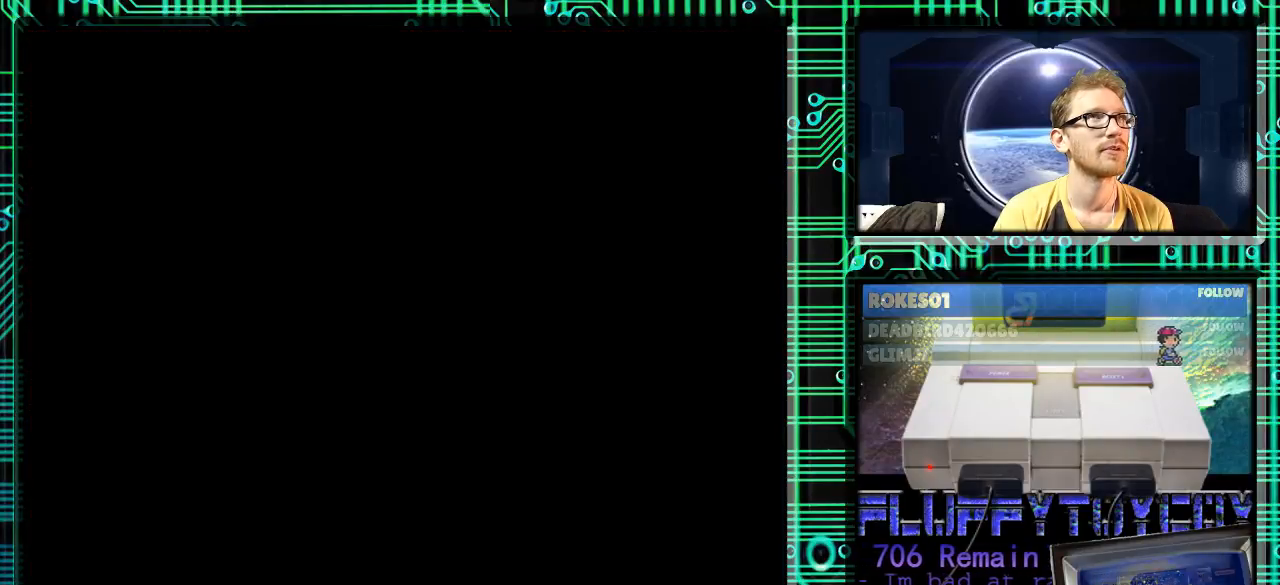
{"buttons": [], "events": []}
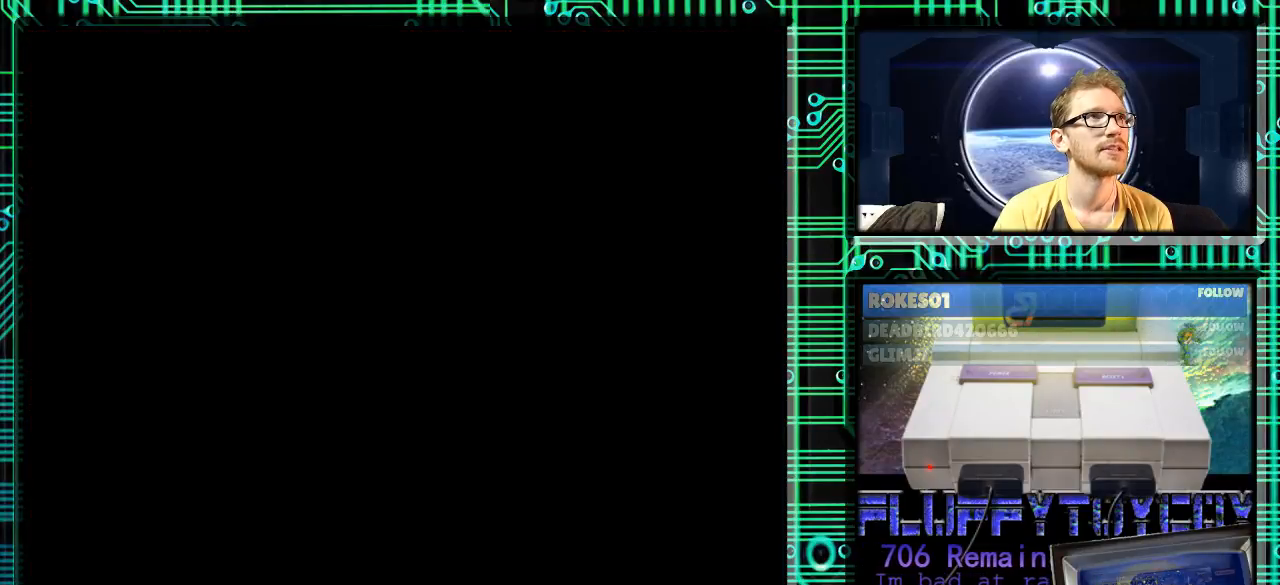
{"buttons": [], "events": []}
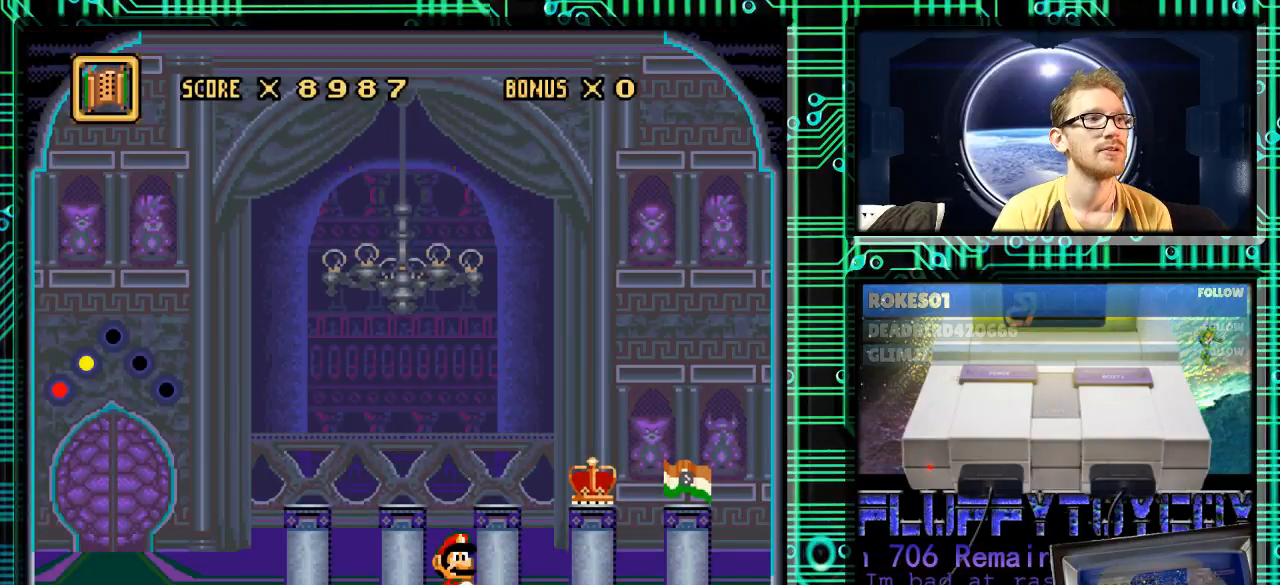
{"buttons": [], "events": [[400, "R1", "down"], [467, "R1", "up"]]}
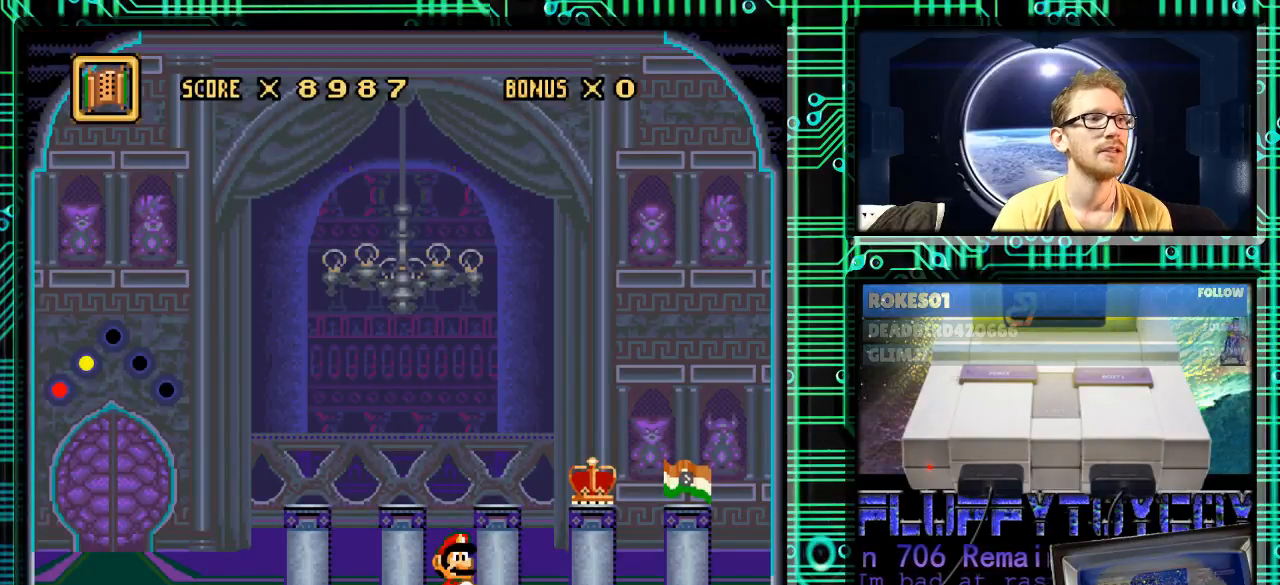
{"buttons": [], "events": []}
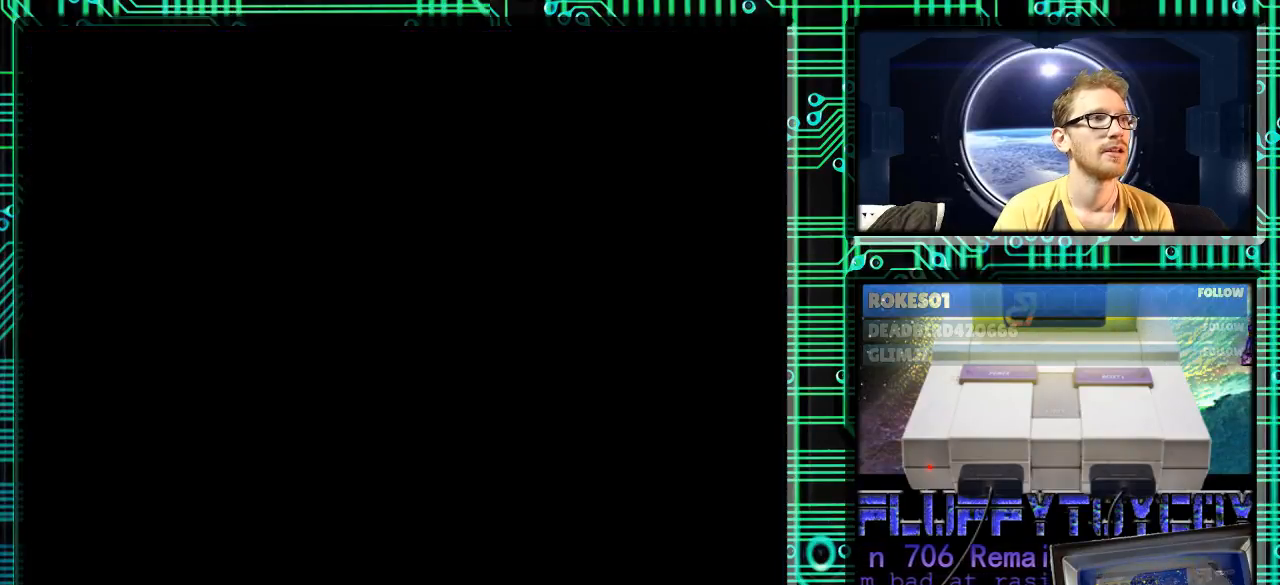
{"buttons": [], "events": []}
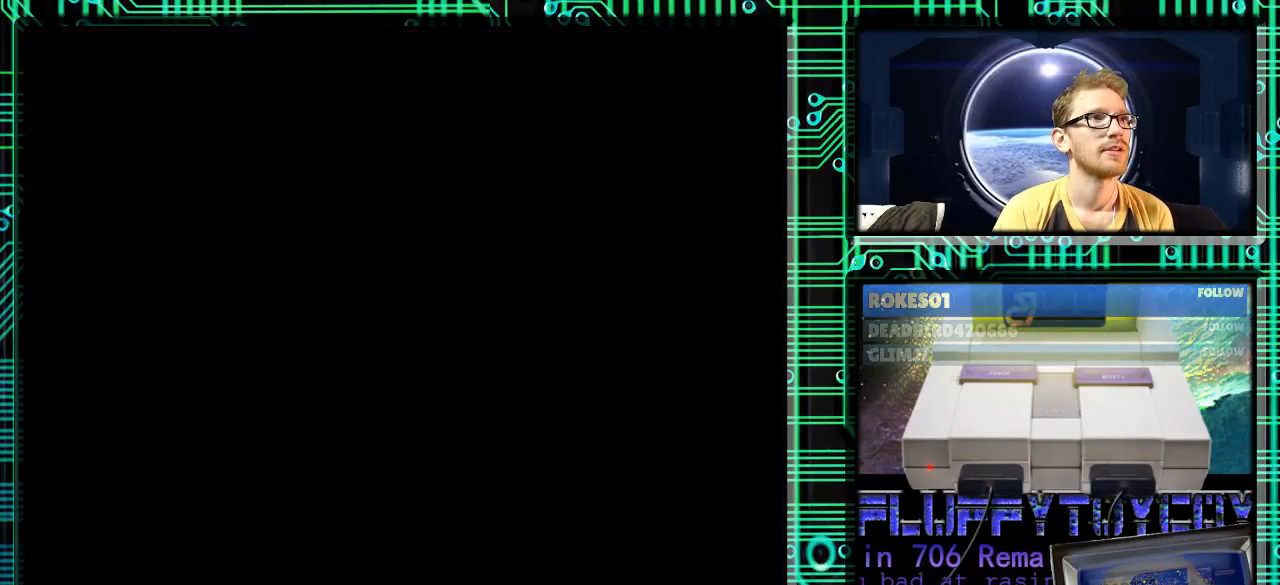
{"buttons": [], "events": []}
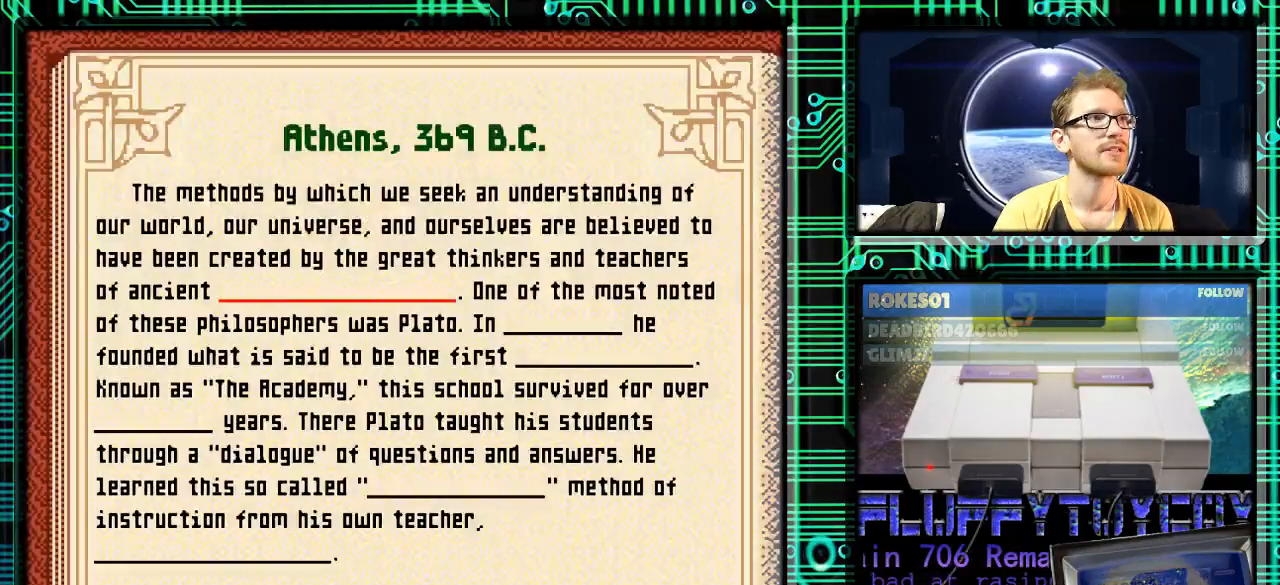
{"buttons": [], "events": [[300, "R1", "down"], [467, "R1", "up"]]}
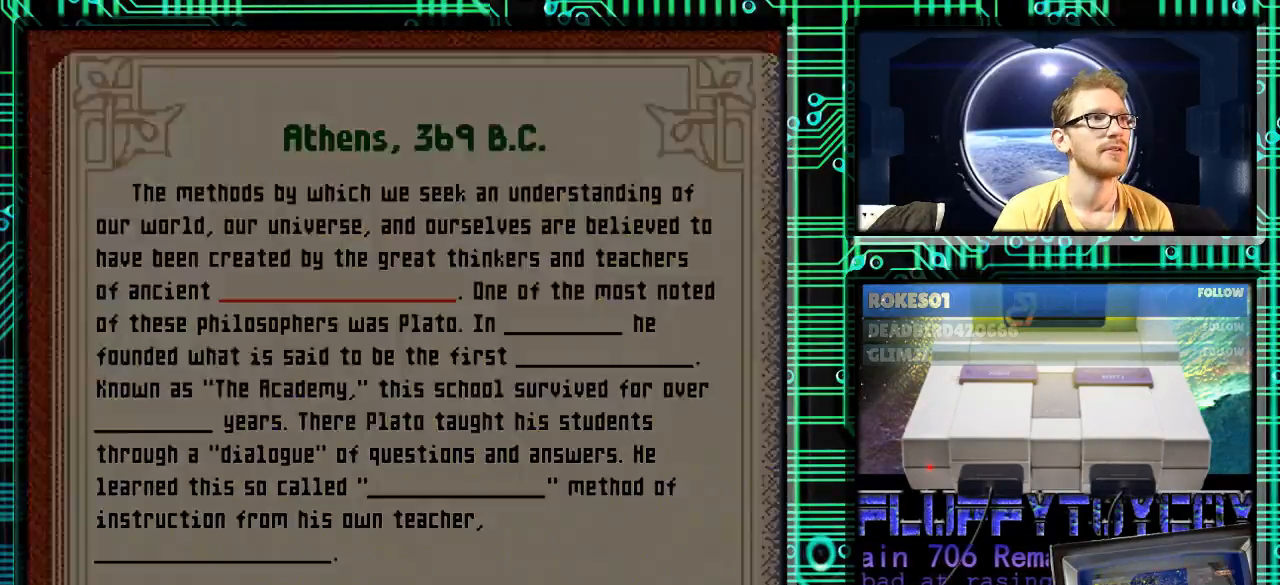
{"buttons": [], "events": []}
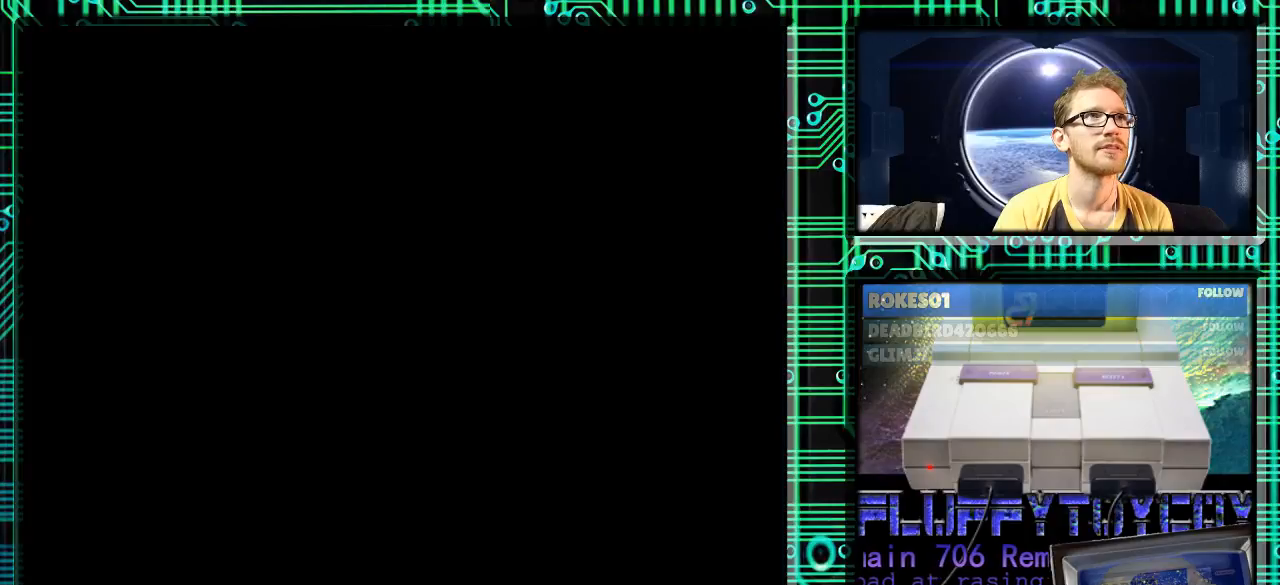
{"buttons": ["DPAD_LEFT"], "events": [[467, "DPAD_LEFT", "down"]]}